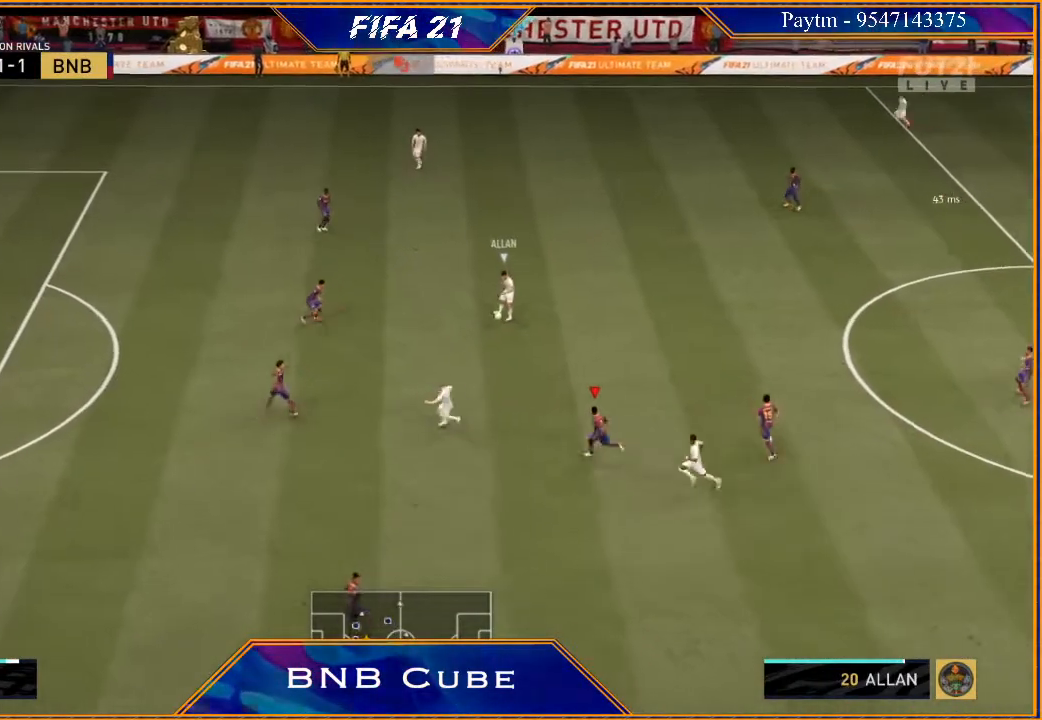
Gameplay with a controller (Xbox layout); each line is a JSON object with the inputs held at the frame after it. "events" lists button and stick changes between this image and that frame as [ms after this image, input, new state], when the widget could be followed in between. Not read: L3.
{"buttons": ["R2"], "left_stick": "up-left", "right_stick": "center", "events": []}
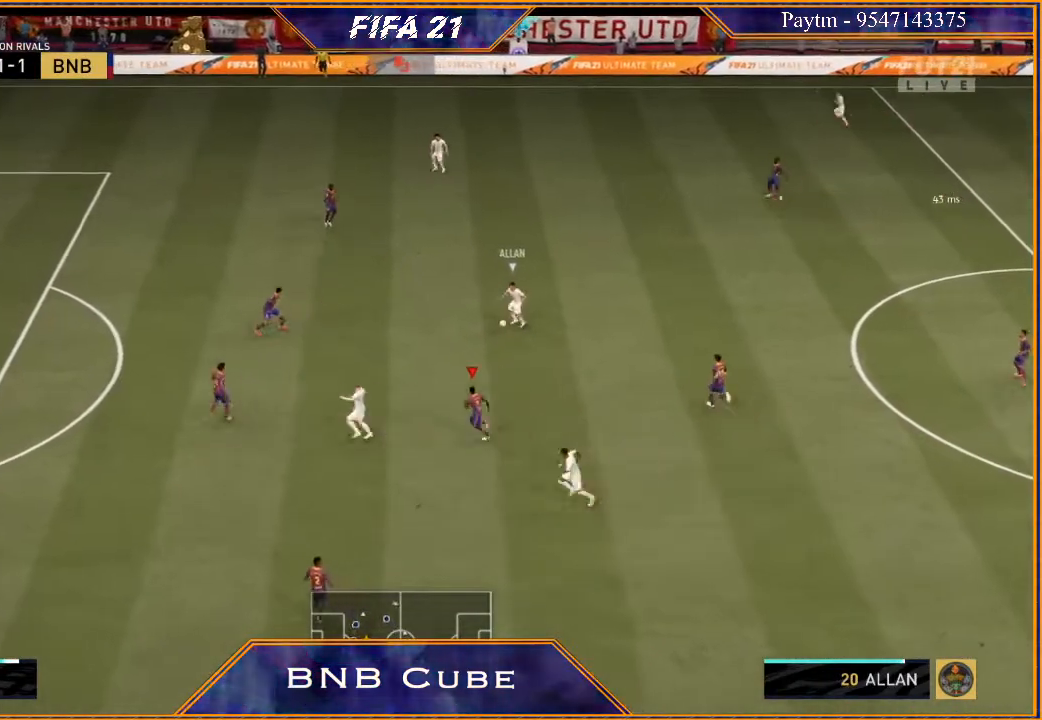
{"buttons": ["L2", "R2"], "left_stick": "center", "right_stick": "center", "events": [[200, "L2", "down"], [500, "left_stick", "center"]]}
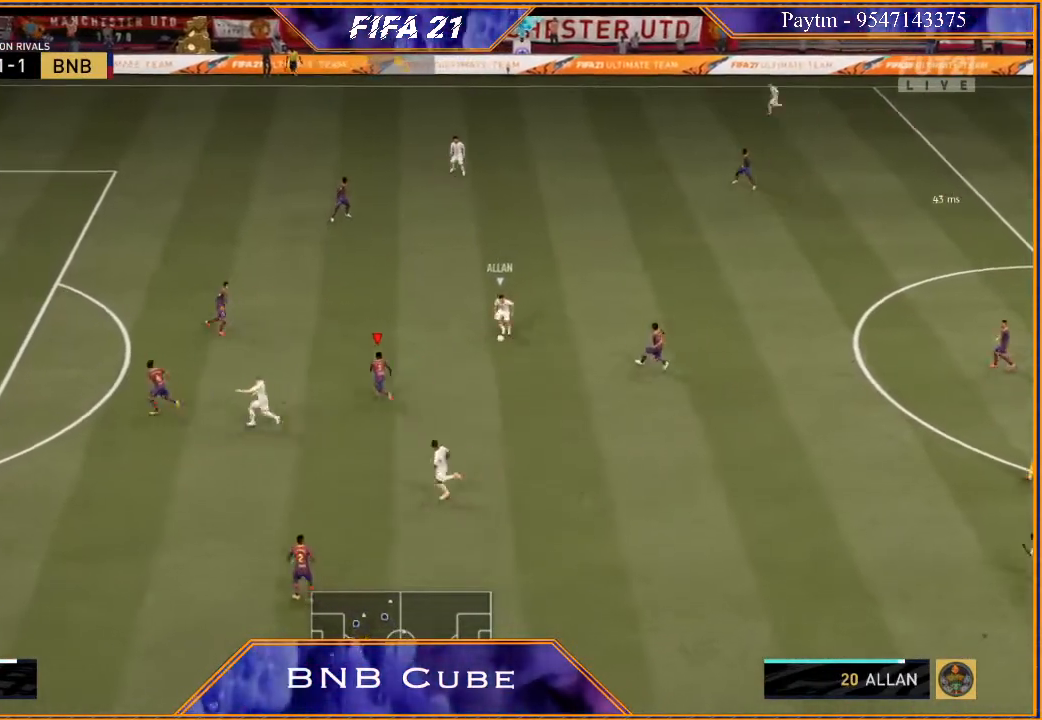
{"buttons": ["L2", "R2"], "left_stick": "down", "right_stick": "center", "events": [[33, "left_stick", "down"]]}
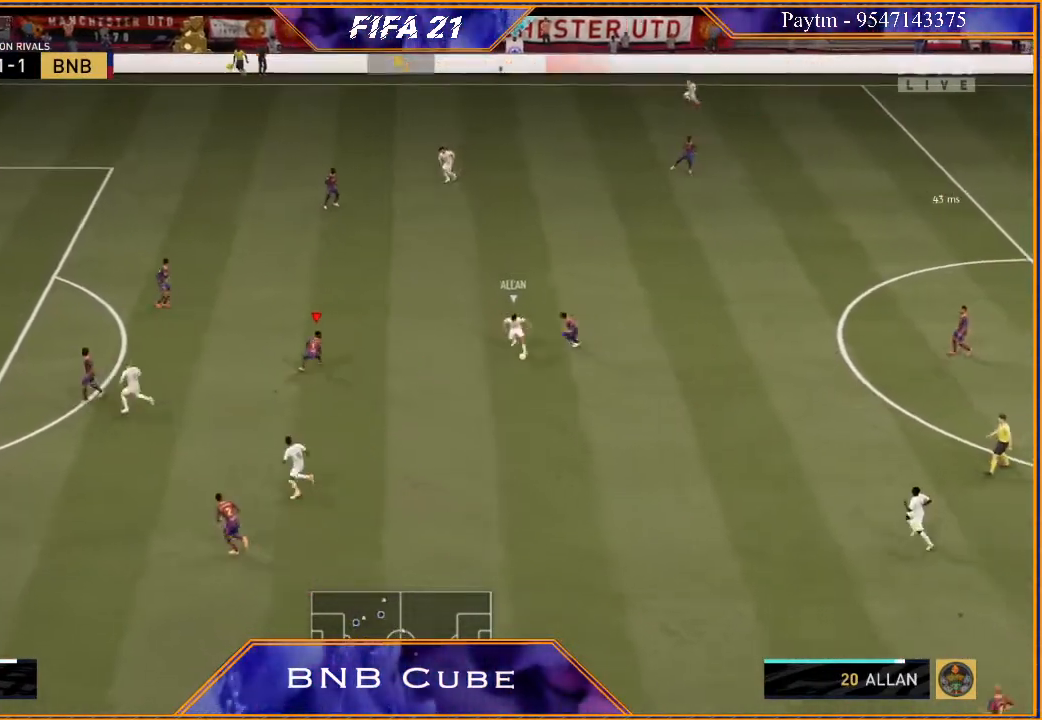
{"buttons": ["L2", "R2"], "left_stick": "down-right", "right_stick": "center", "events": [[267, "left_stick", "down-right"]]}
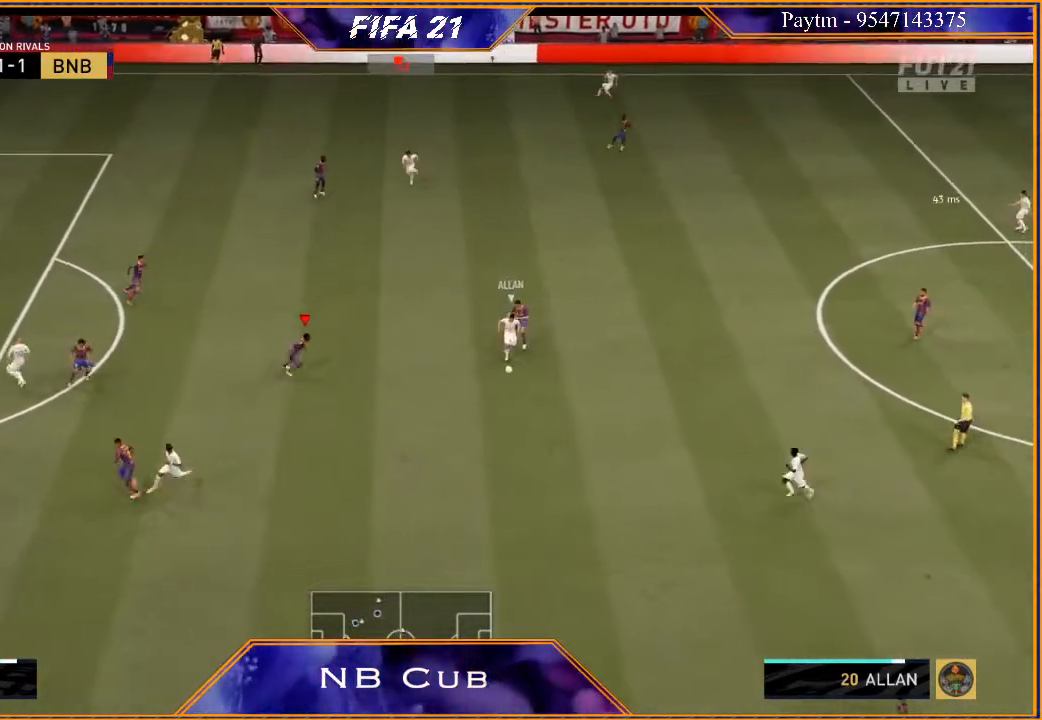
{"buttons": ["L2", "R2"], "left_stick": "down-right", "right_stick": "center", "events": []}
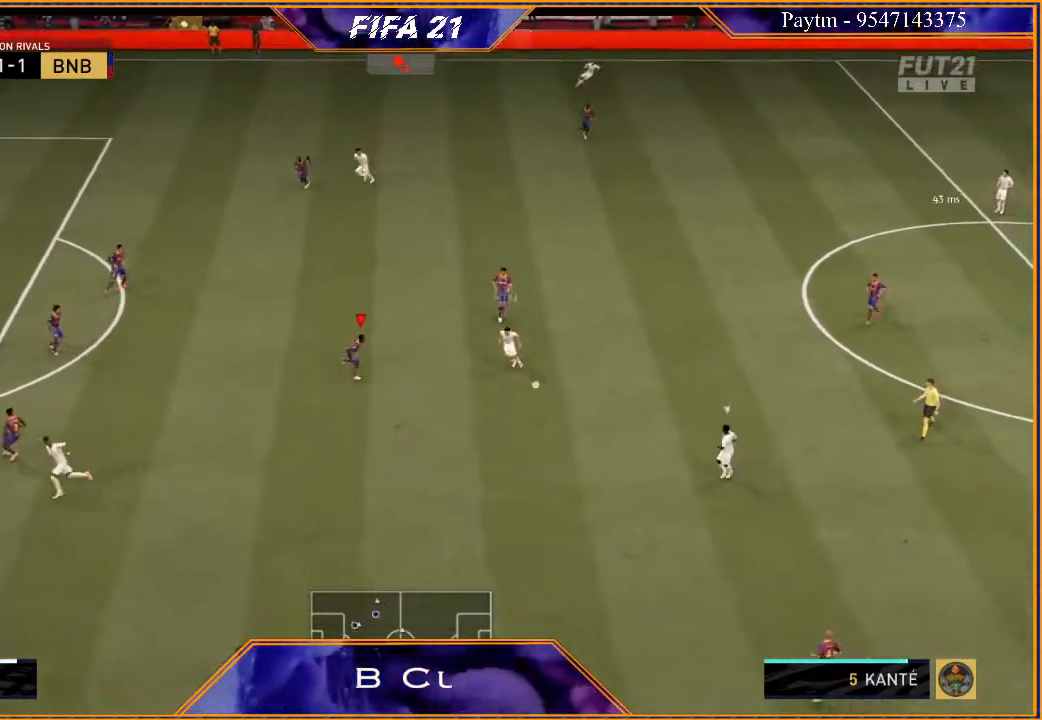
{"buttons": ["L2", "R2"], "left_stick": "down", "right_stick": "center", "events": [[233, "left_stick", "down"]]}
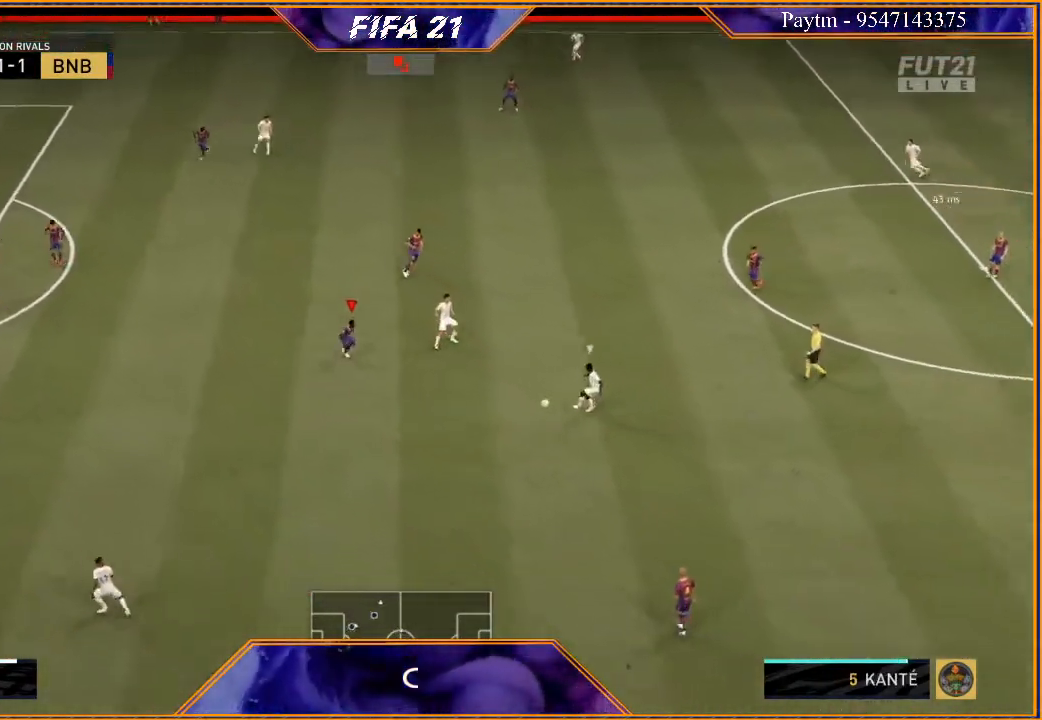
{"buttons": ["L2", "R2"], "left_stick": "down", "right_stick": "center", "events": []}
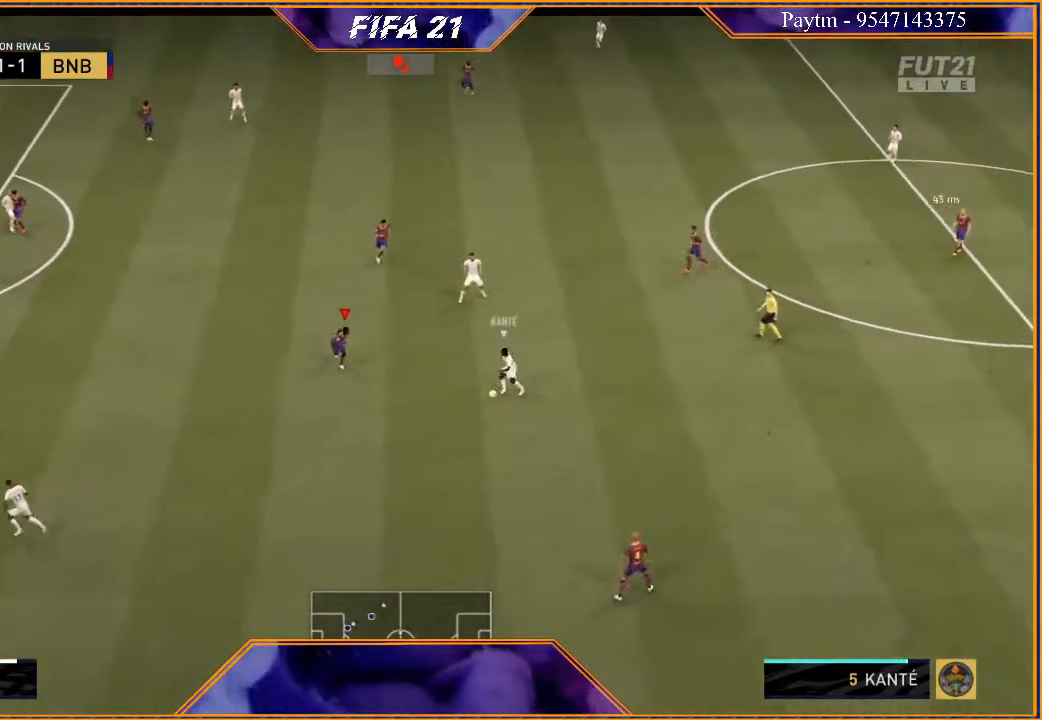
{"buttons": ["L2", "R2"], "left_stick": "left", "right_stick": "center", "events": [[67, "left_stick", "down-left"], [500, "left_stick", "left"]]}
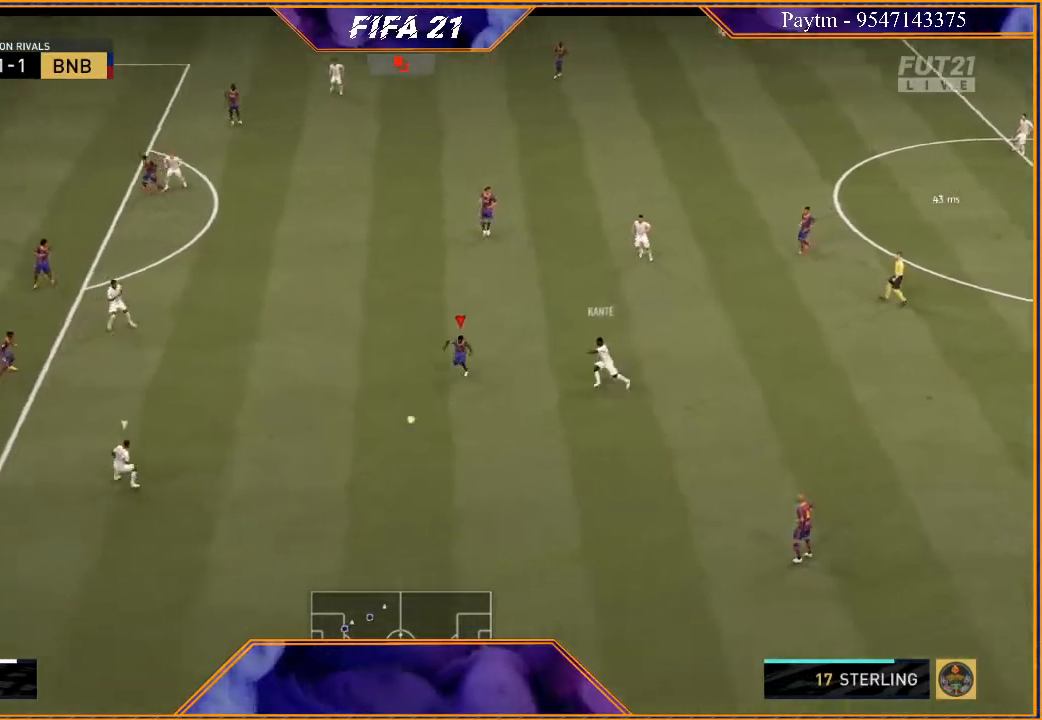
{"buttons": ["L2", "R2"], "left_stick": "up-left", "right_stick": "center", "events": [[200, "left_stick", "up-left"]]}
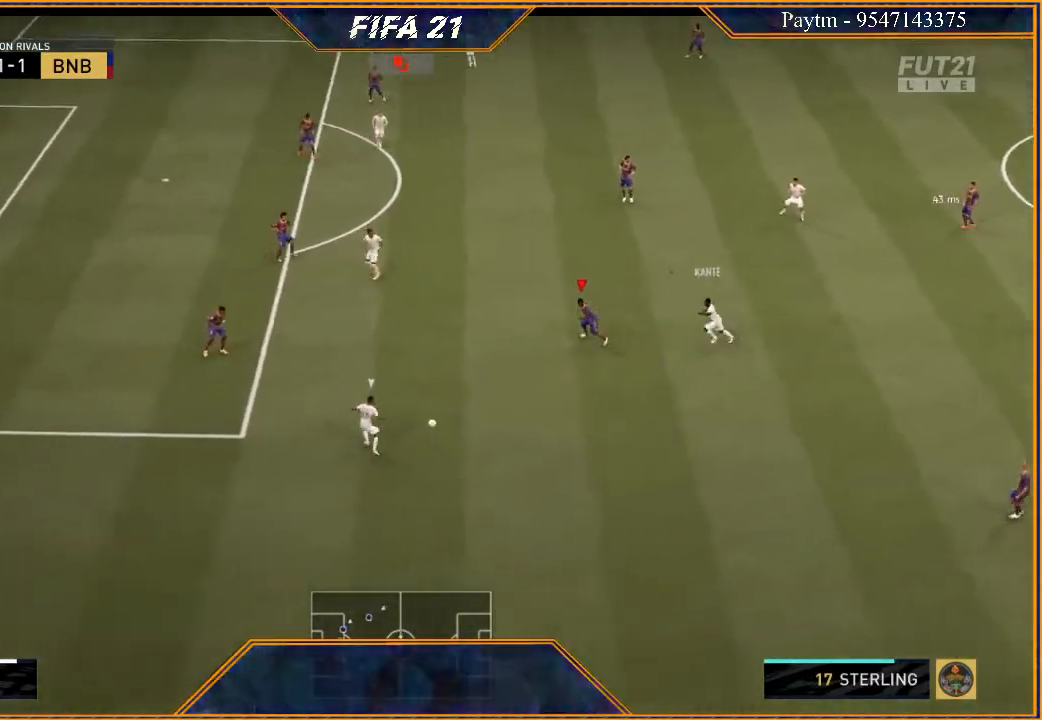
{"buttons": ["L2", "R2"], "left_stick": "left", "right_stick": "center", "events": [[267, "left_stick", "left"]]}
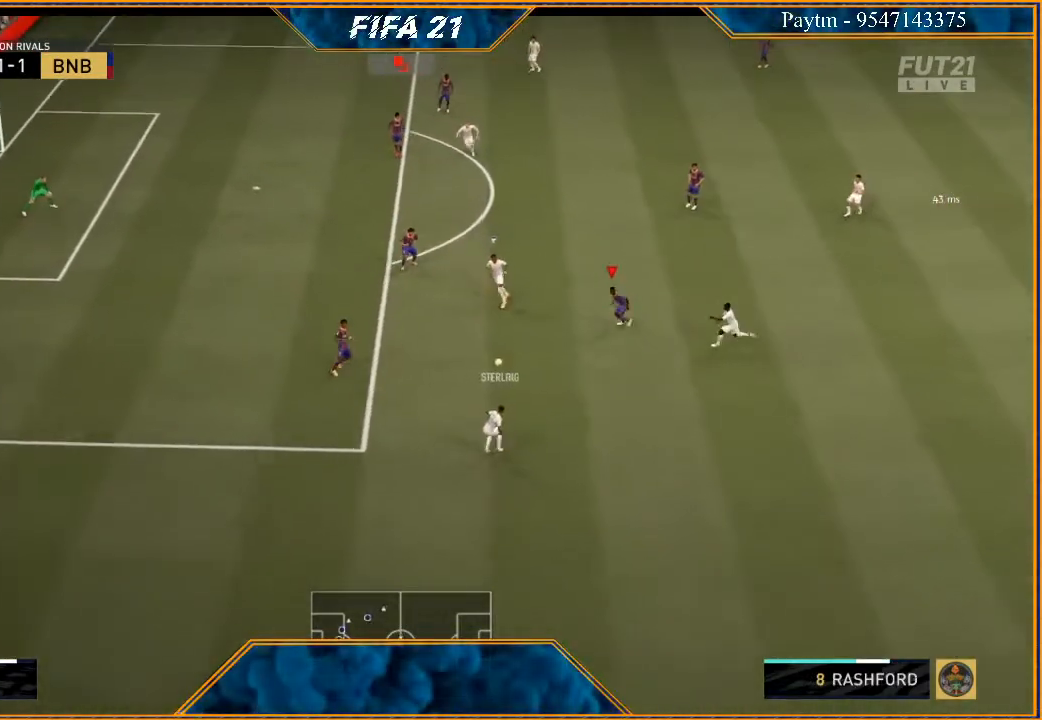
{"buttons": ["L2", "R2"], "left_stick": "up-left", "right_stick": "center", "events": [[133, "left_stick", "up-left"]]}
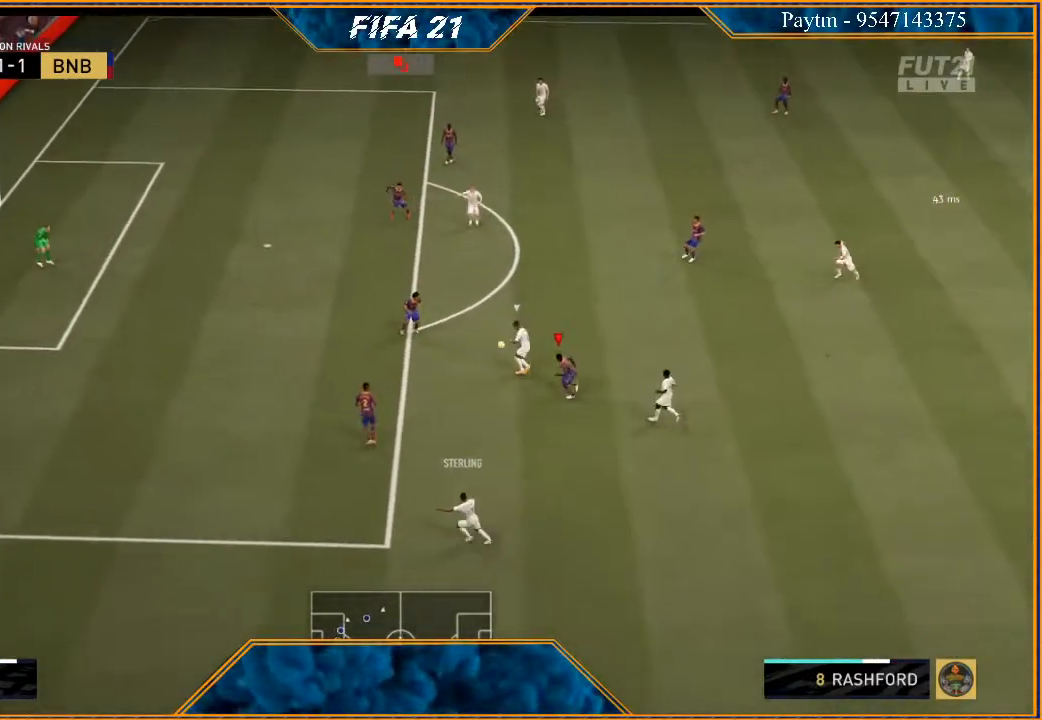
{"buttons": ["L1", "R2"], "left_stick": "up-left", "right_stick": "center", "events": [[267, "L2", "up"], [400, "L1", "down"]]}
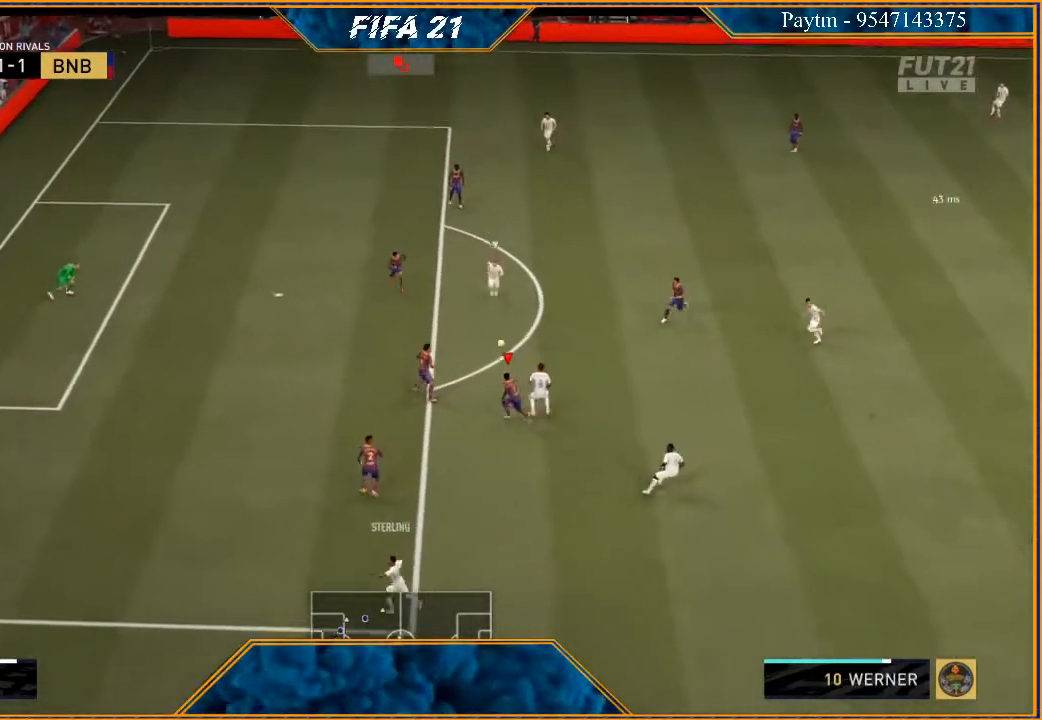
{"buttons": ["L2", "R2"], "left_stick": "down-right", "right_stick": "center", "events": [[33, "left_stick", "down-left"], [67, "L1", "up"], [167, "left_stick", "down"], [267, "L2", "down"], [300, "left_stick", "down-right"]]}
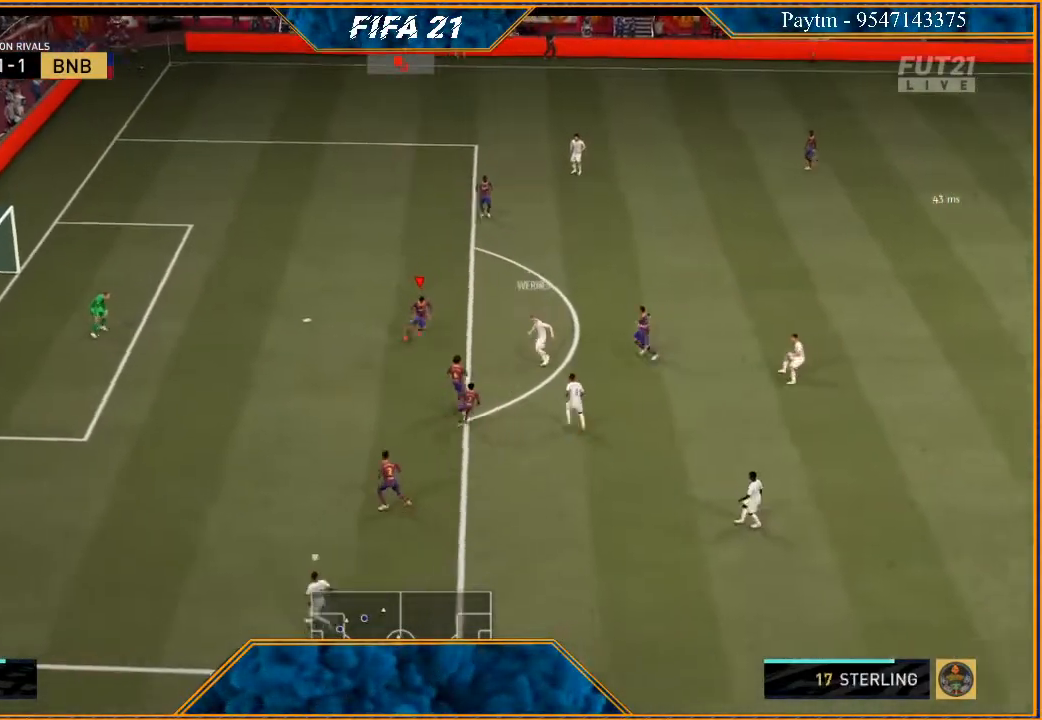
{"buttons": ["L1", "R2"], "left_stick": "up-left", "right_stick": "center", "events": [[100, "left_stick", "right"], [233, "L2", "up"], [267, "left_stick", "left"], [400, "left_stick", "up-left"], [433, "L1", "down"]]}
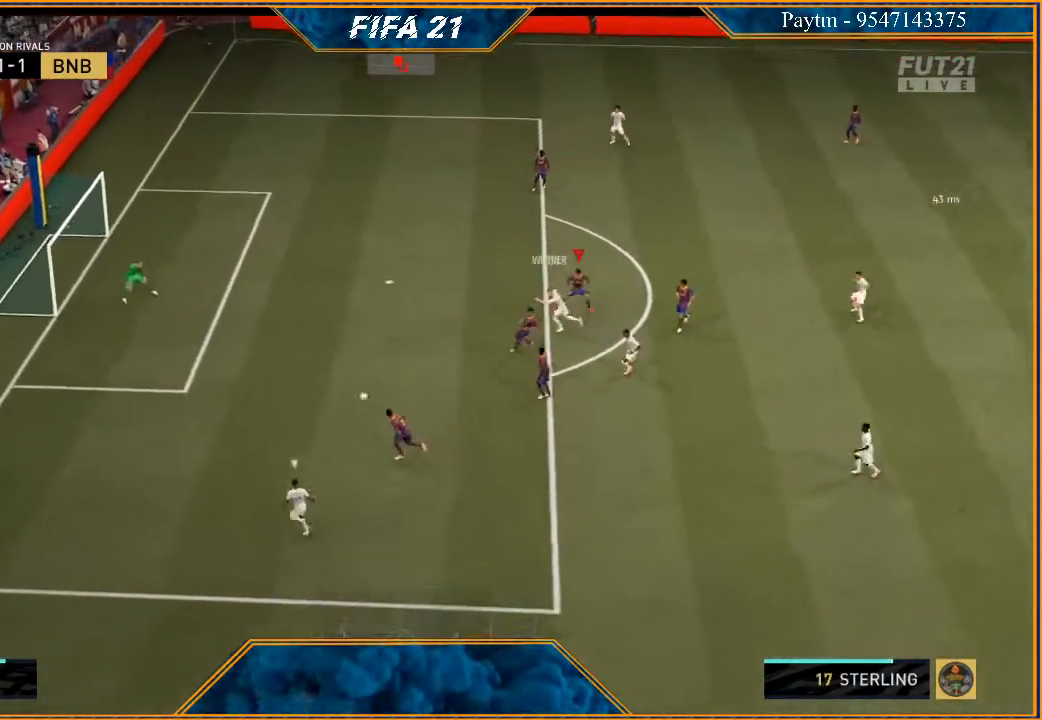
{"buttons": ["R2"], "left_stick": "up-left", "right_stick": "center", "events": [[133, "L1", "up"]]}
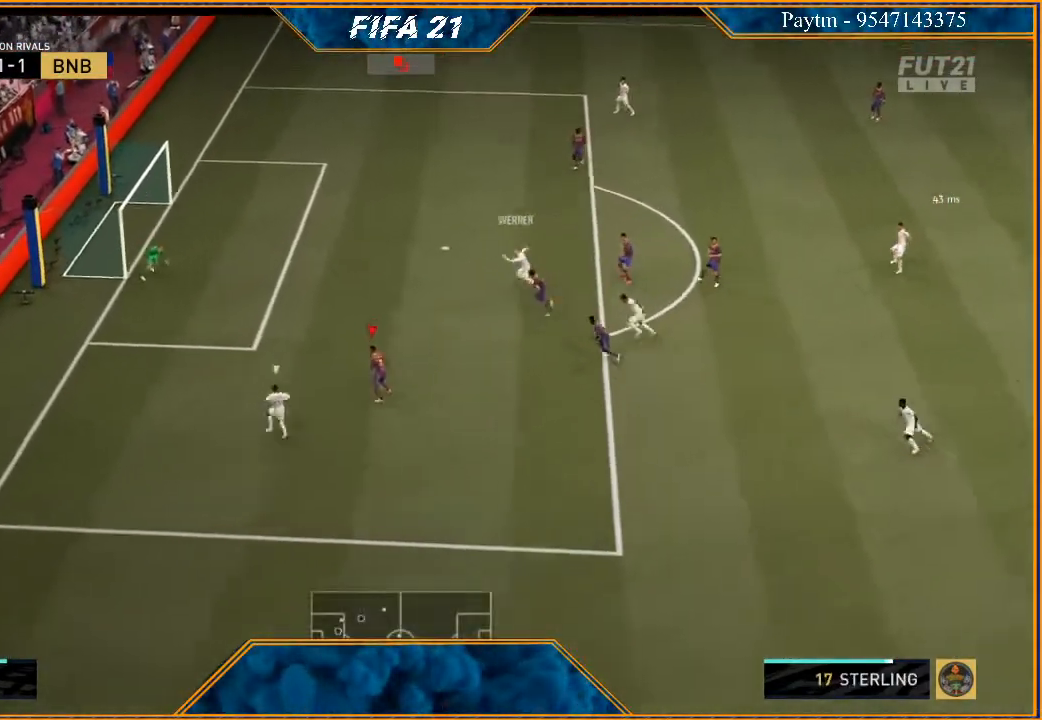
{"buttons": ["L2", "R2"], "left_stick": "up-left", "right_stick": "center", "events": [[267, "L2", "down"]]}
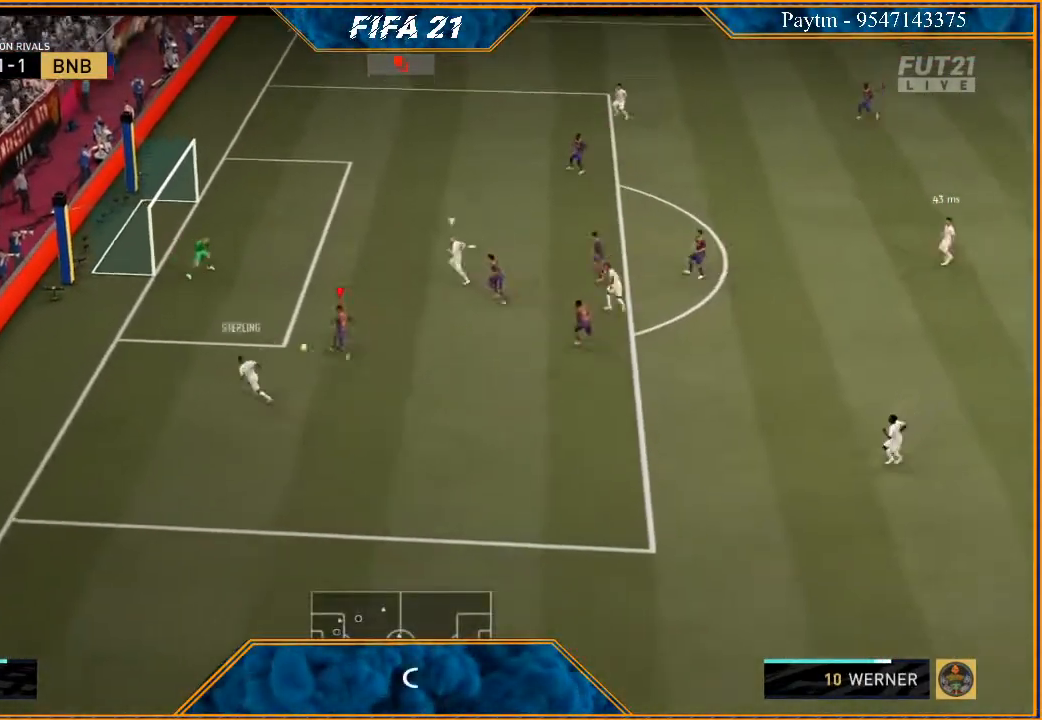
{"buttons": ["Y", "R2"], "left_stick": "up-right", "right_stick": "center", "events": [[233, "left_stick", "up"], [300, "Y", "down"], [333, "L2", "up"], [333, "left_stick", "up-right"]]}
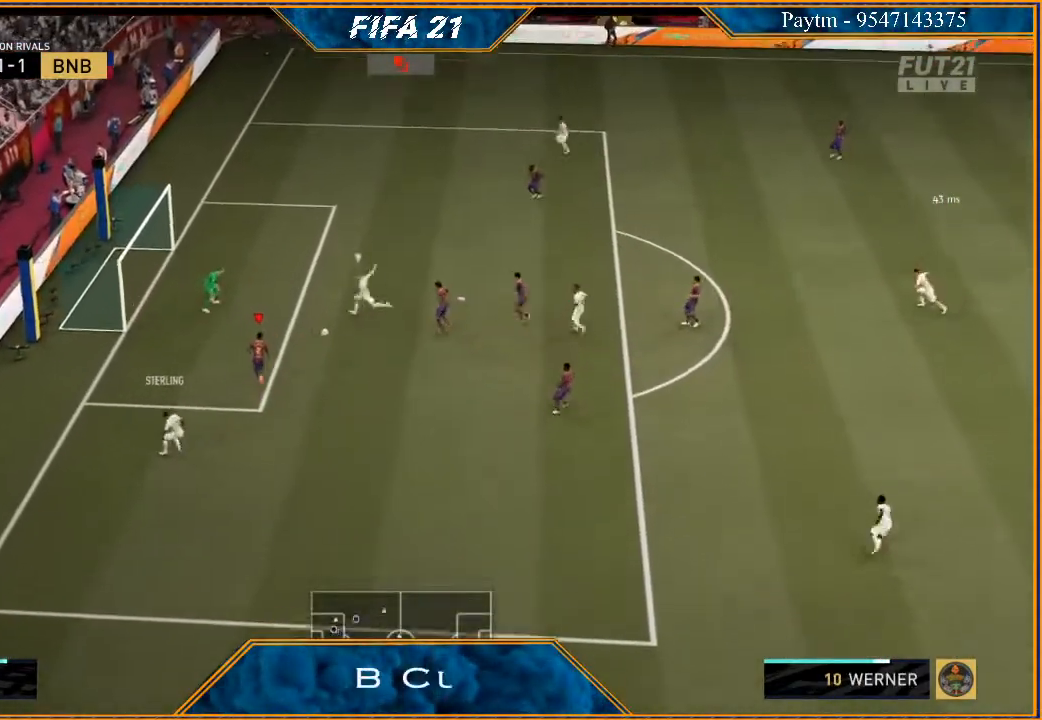
{"buttons": ["Y", "R2"], "left_stick": "up-right", "right_stick": "center", "events": []}
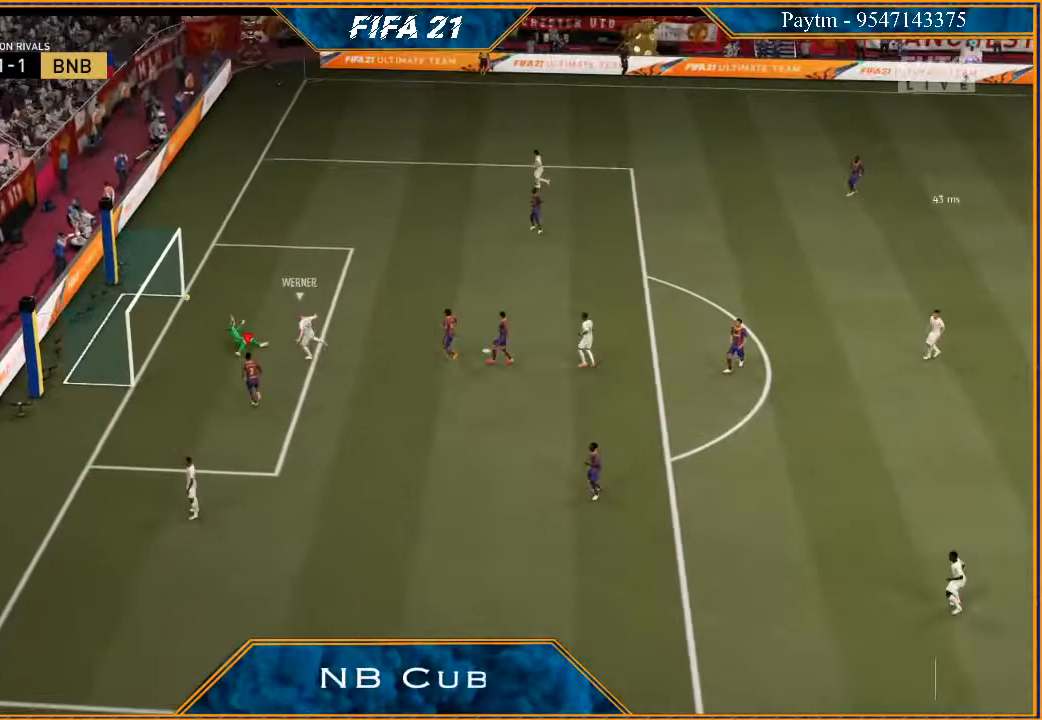
{"buttons": [], "left_stick": "center", "right_stick": "center", "events": [[267, "Y", "up"], [300, "R2", "up"], [300, "left_stick", "center"]]}
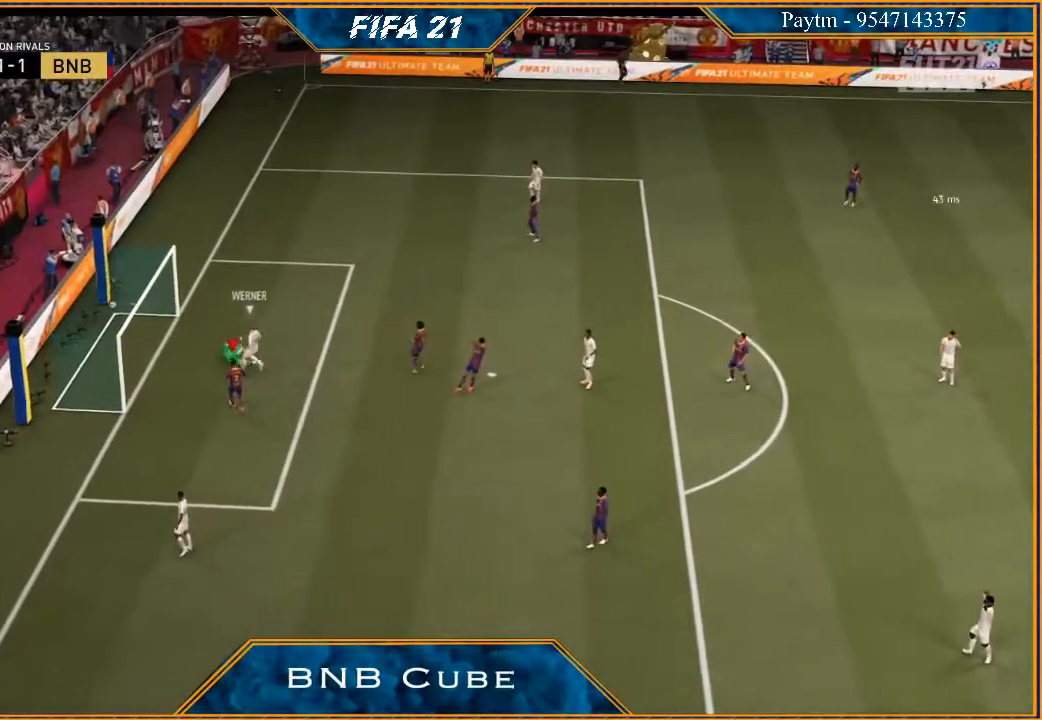
{"buttons": [], "left_stick": "center", "right_stick": "center", "events": [[267, "L1", "down"], [300, "A", "down"], [300, "R1", "down"], [433, "A", "up"], [433, "R1", "up"], [467, "L1", "up"]]}
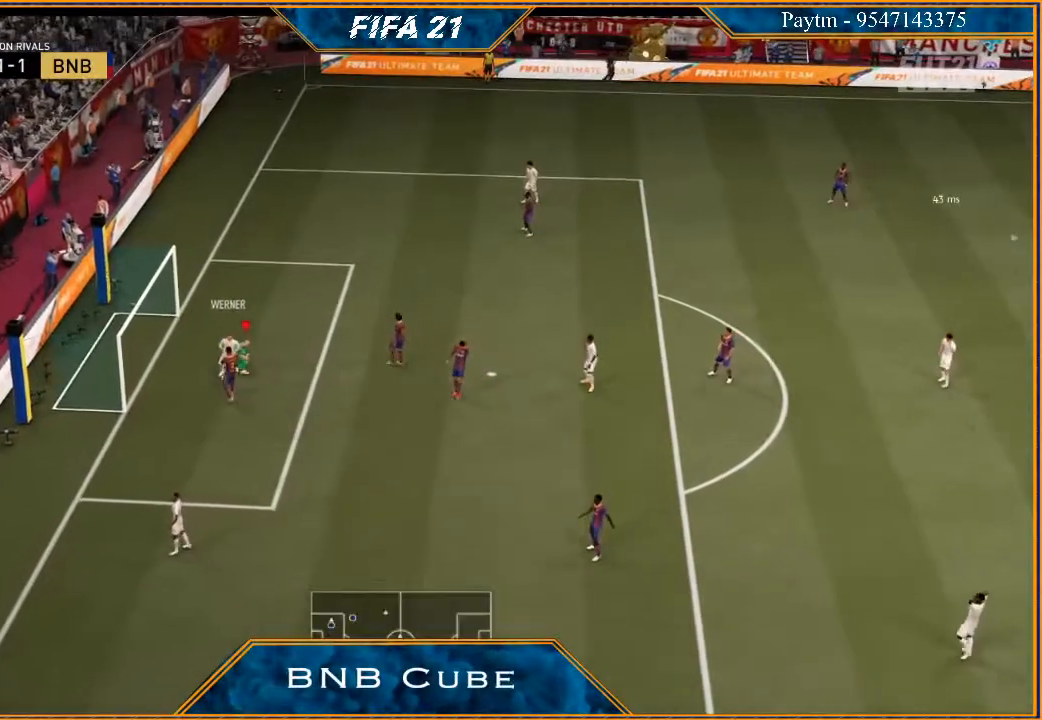
{"buttons": [], "left_stick": "center", "right_stick": "center", "events": []}
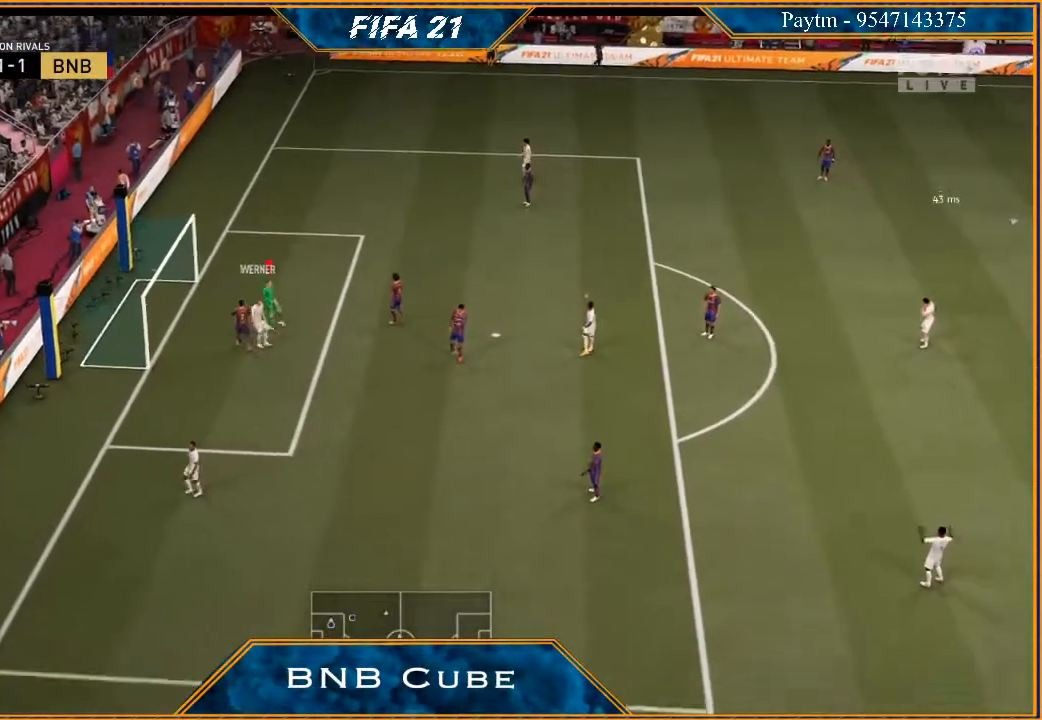
{"buttons": [], "left_stick": "center", "right_stick": "center", "events": []}
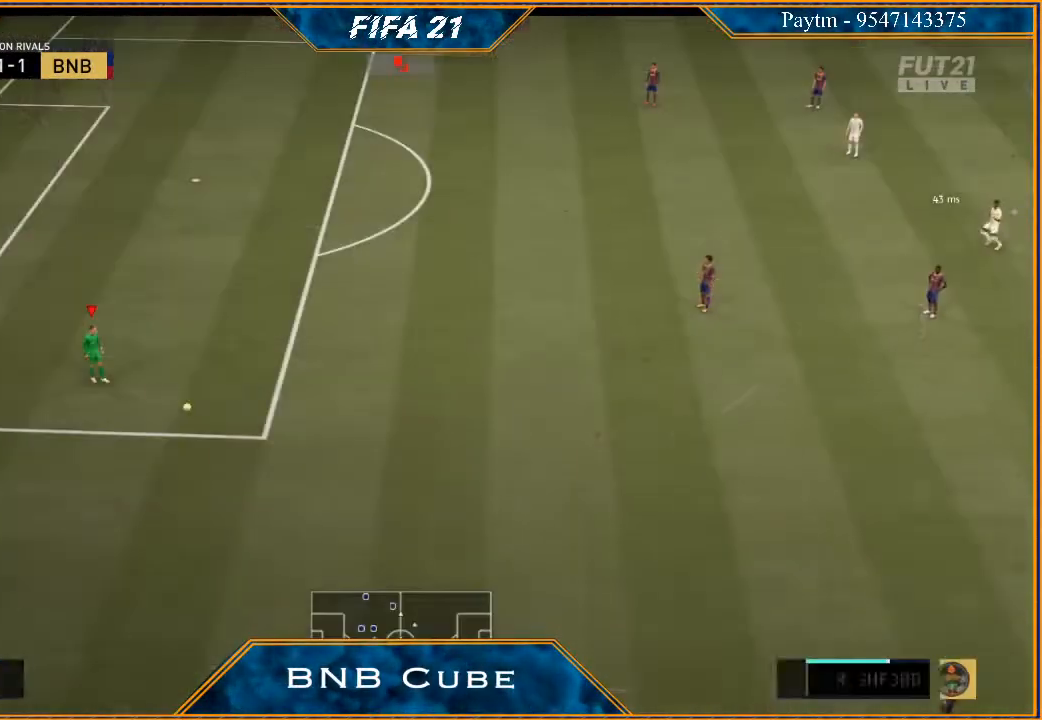
{"buttons": ["START"], "left_stick": "center", "right_stick": "center", "events": [[367, "START", "down"]]}
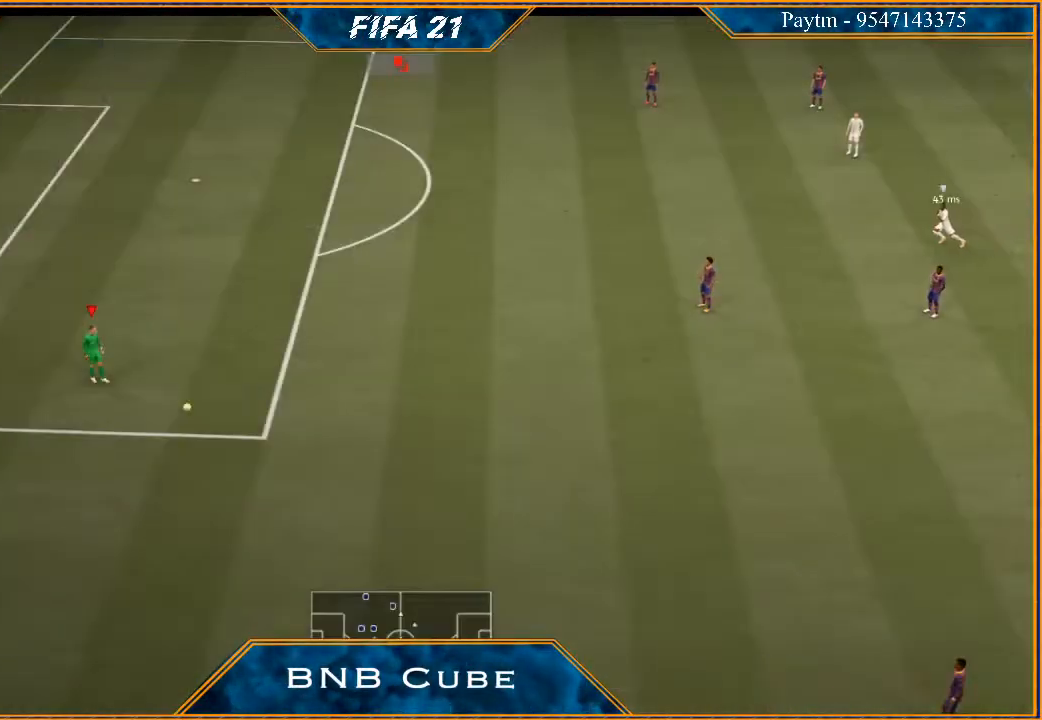
{"buttons": [], "left_stick": "center", "right_stick": "center", "events": [[33, "START", "up"]]}
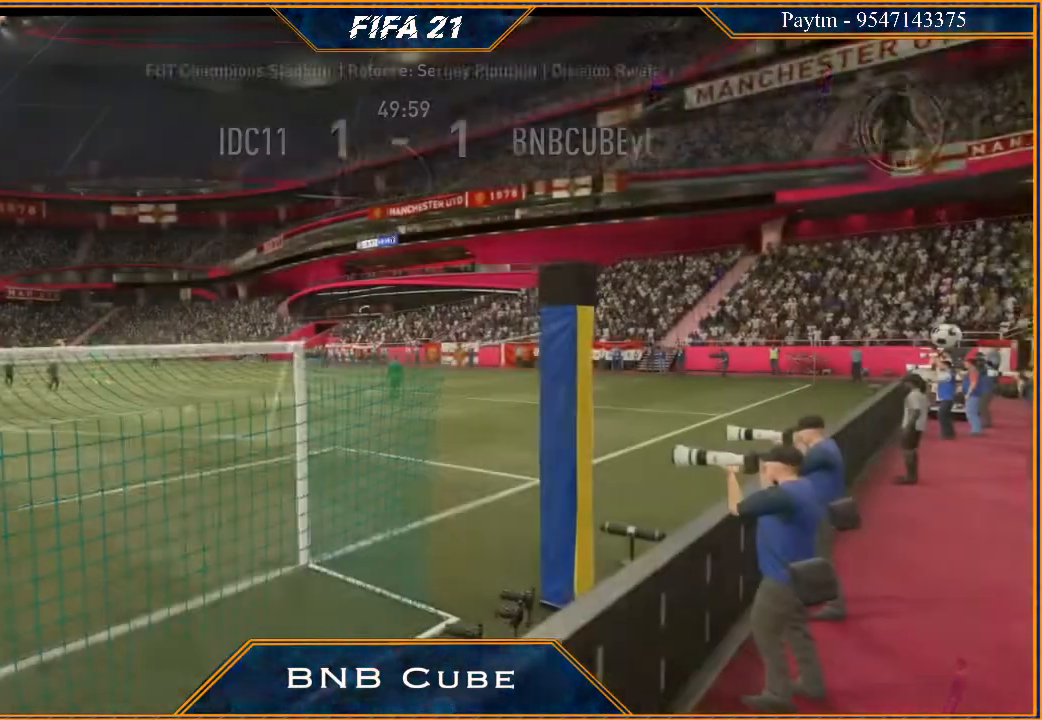
{"buttons": [], "left_stick": "center", "right_stick": "center", "events": []}
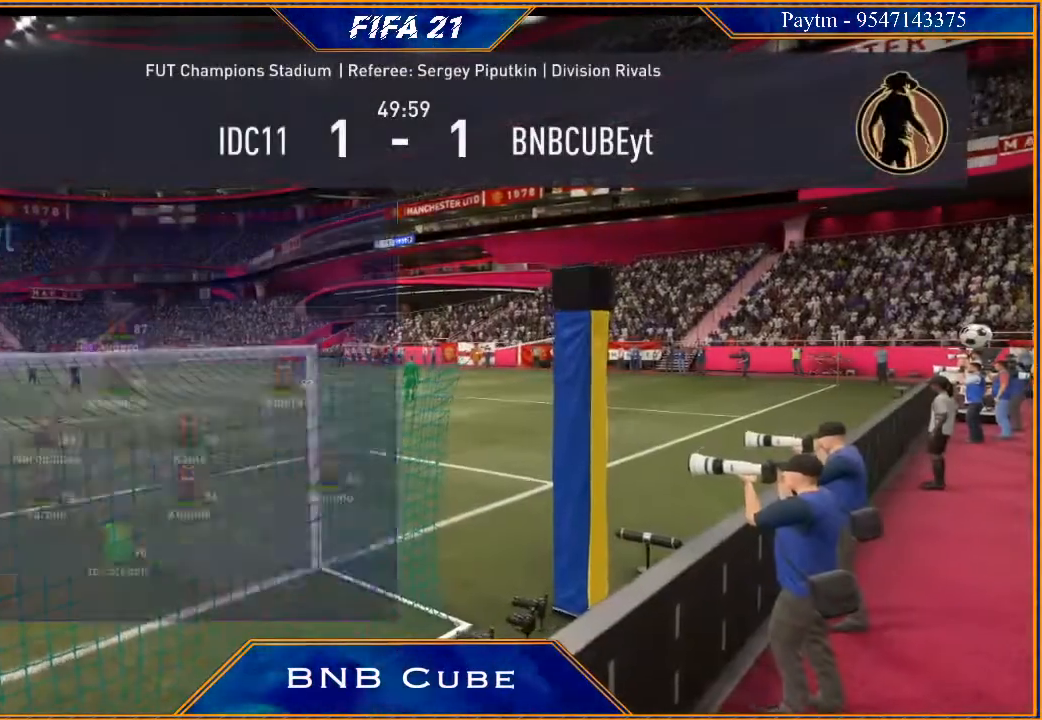
{"buttons": [], "left_stick": "left", "right_stick": "center", "events": [[467, "left_stick", "left"]]}
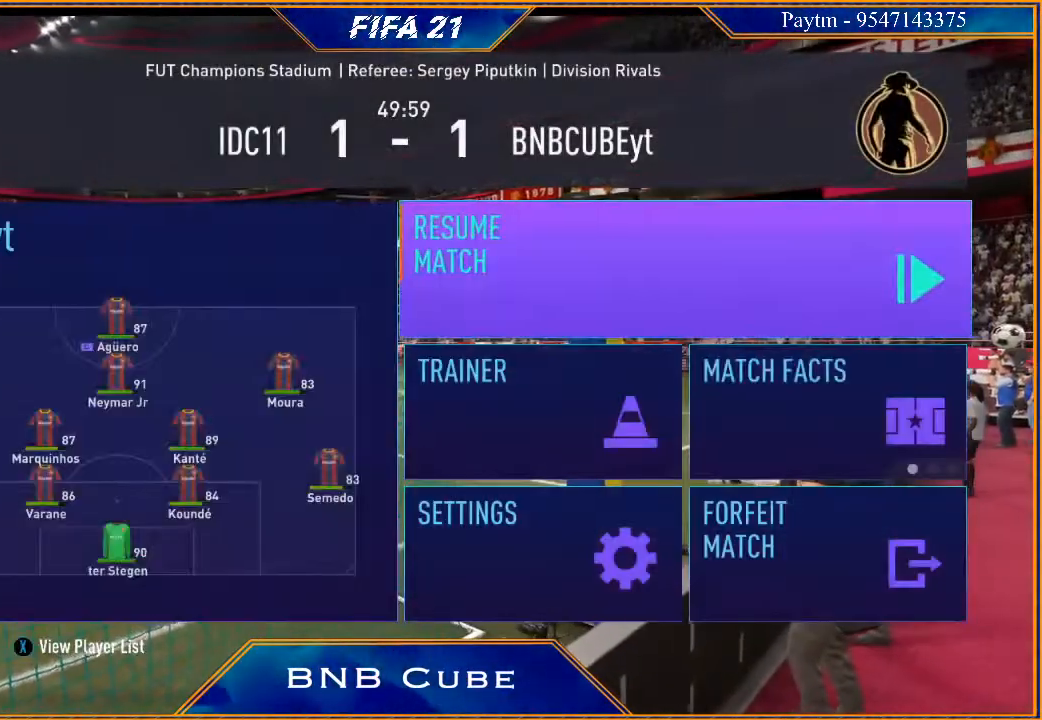
{"buttons": [], "left_stick": "center", "right_stick": "center", "events": [[167, "left_stick", "center"], [333, "A", "down"], [467, "A", "up"]]}
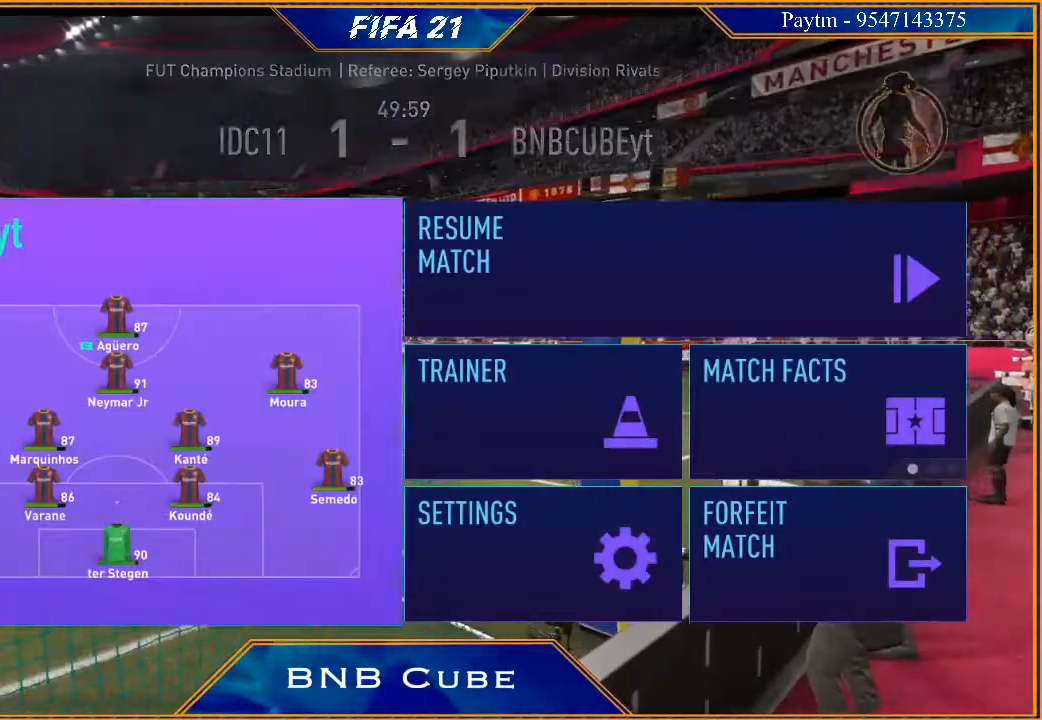
{"buttons": [], "left_stick": "center", "right_stick": "center", "events": []}
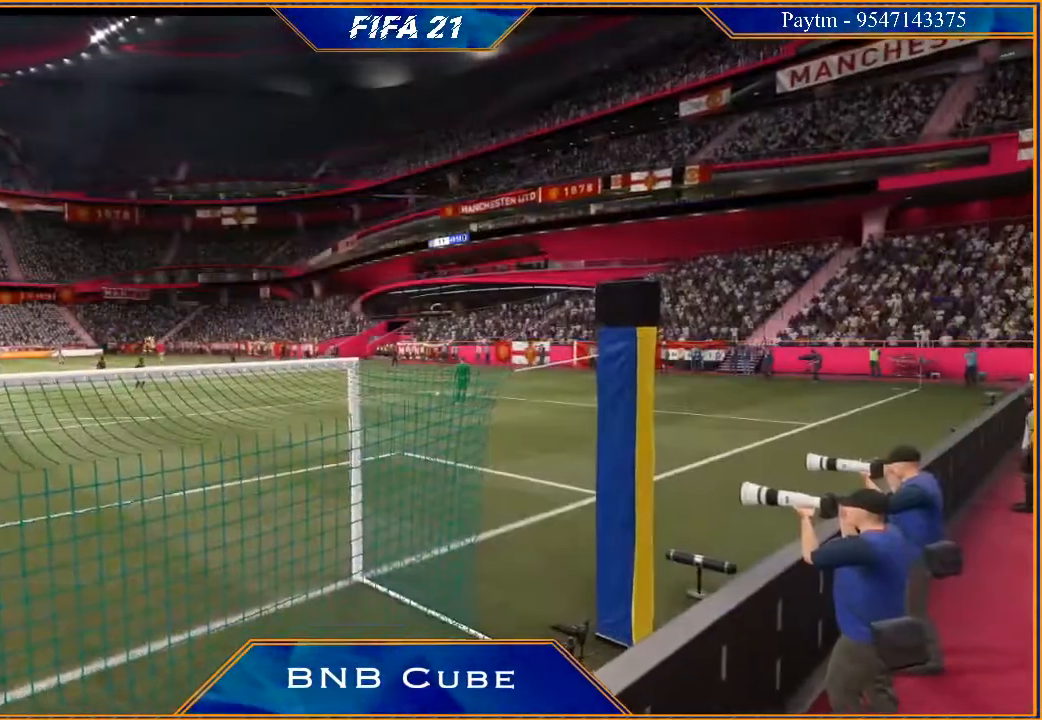
{"buttons": [], "left_stick": "center", "right_stick": "center", "events": []}
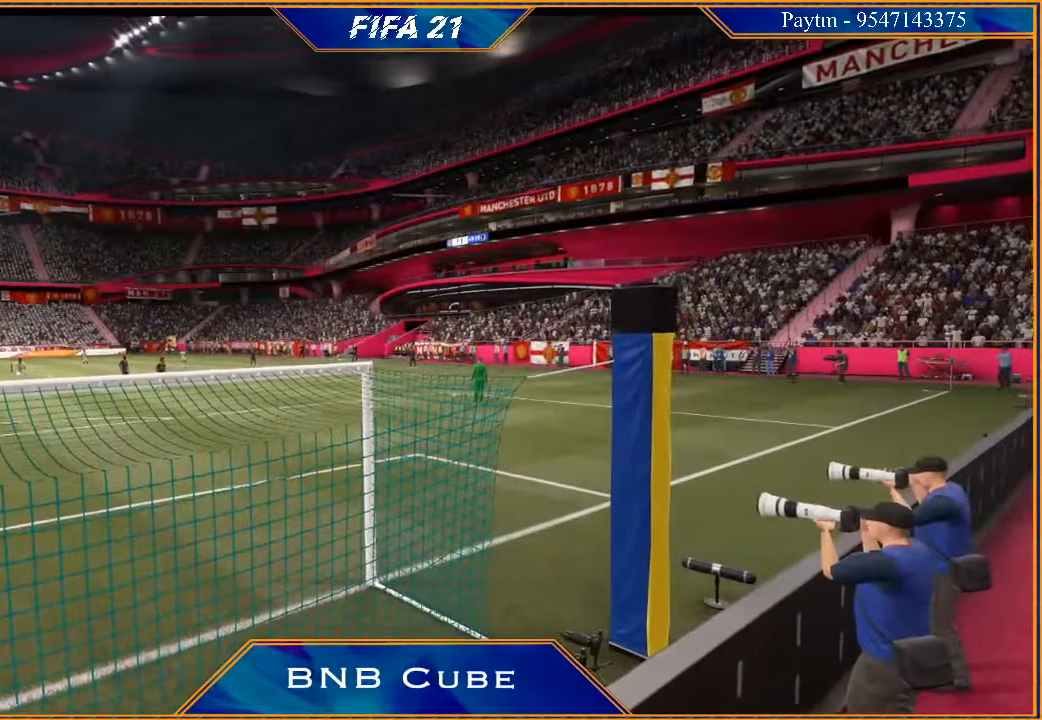
{"buttons": [], "left_stick": "center", "right_stick": "center", "events": []}